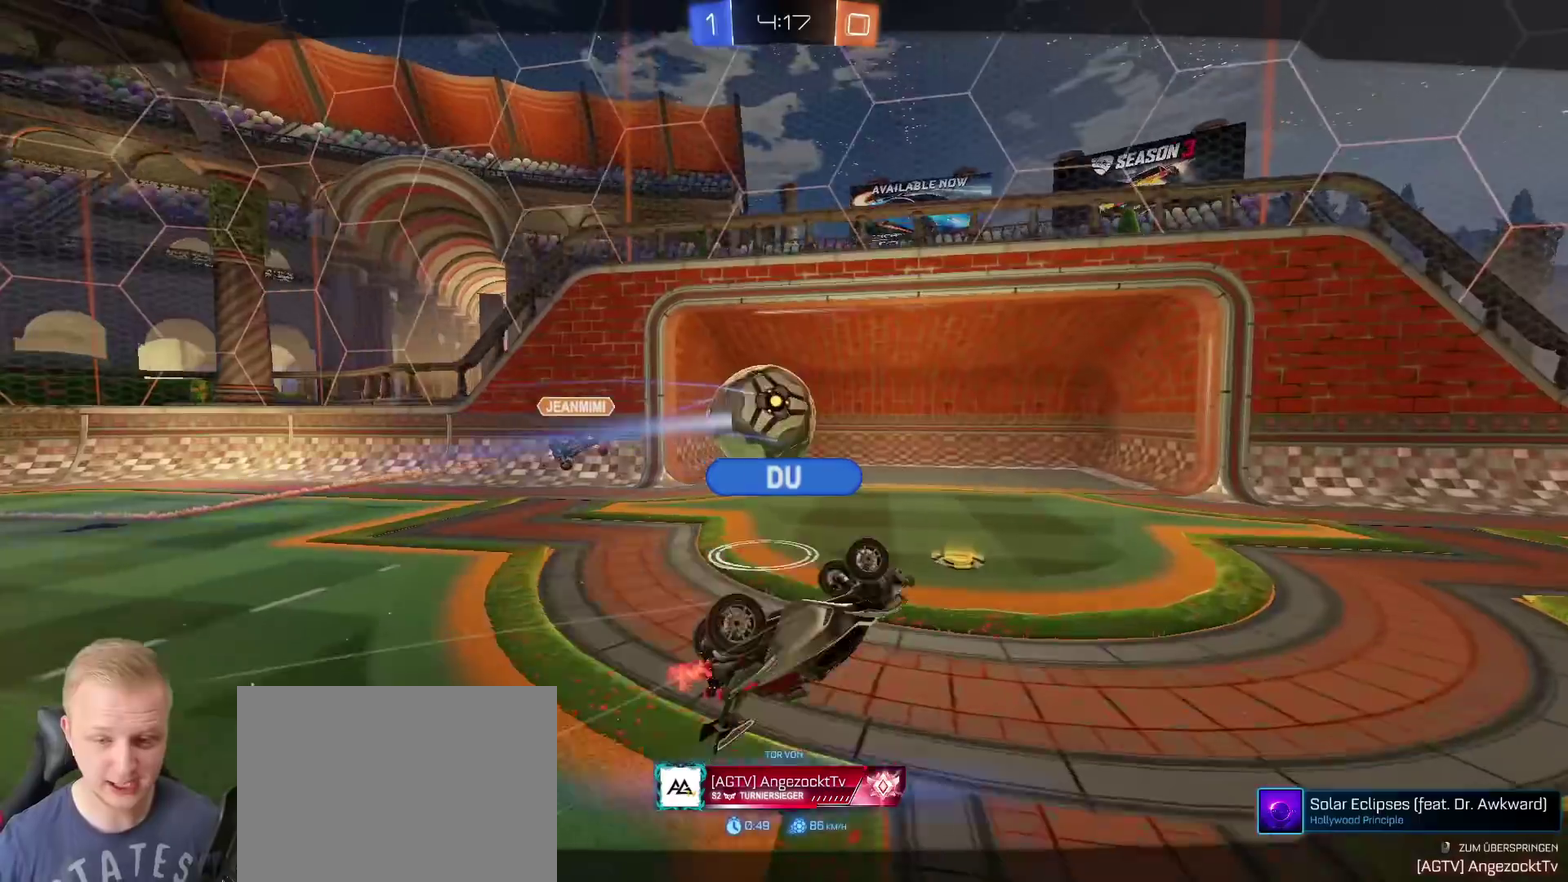
Gameplay with a controller (PlayStation layout); each line is a JSON object with the inputs held at the frame after it. "events" lists button and stick changes between this image and that frame as [ms after this image, input, new state], when the widget could be followed in between. This document gives stick clicks only as held states, not as events.
{"buttons": [], "left_stick": "center", "right_stick": "center", "events": []}
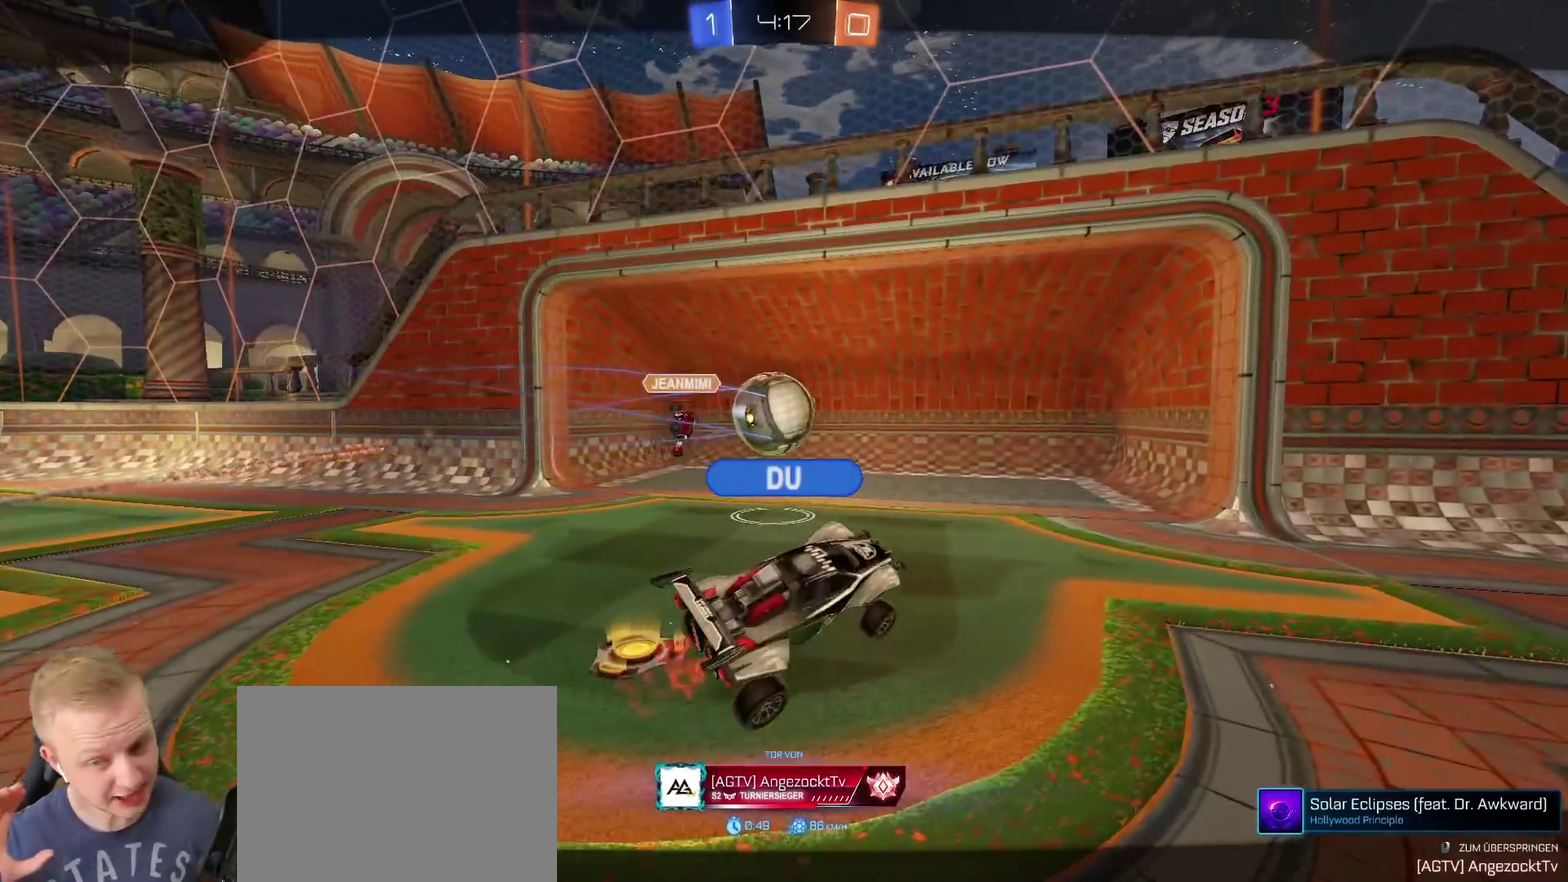
{"buttons": [], "left_stick": "center", "right_stick": "center", "events": []}
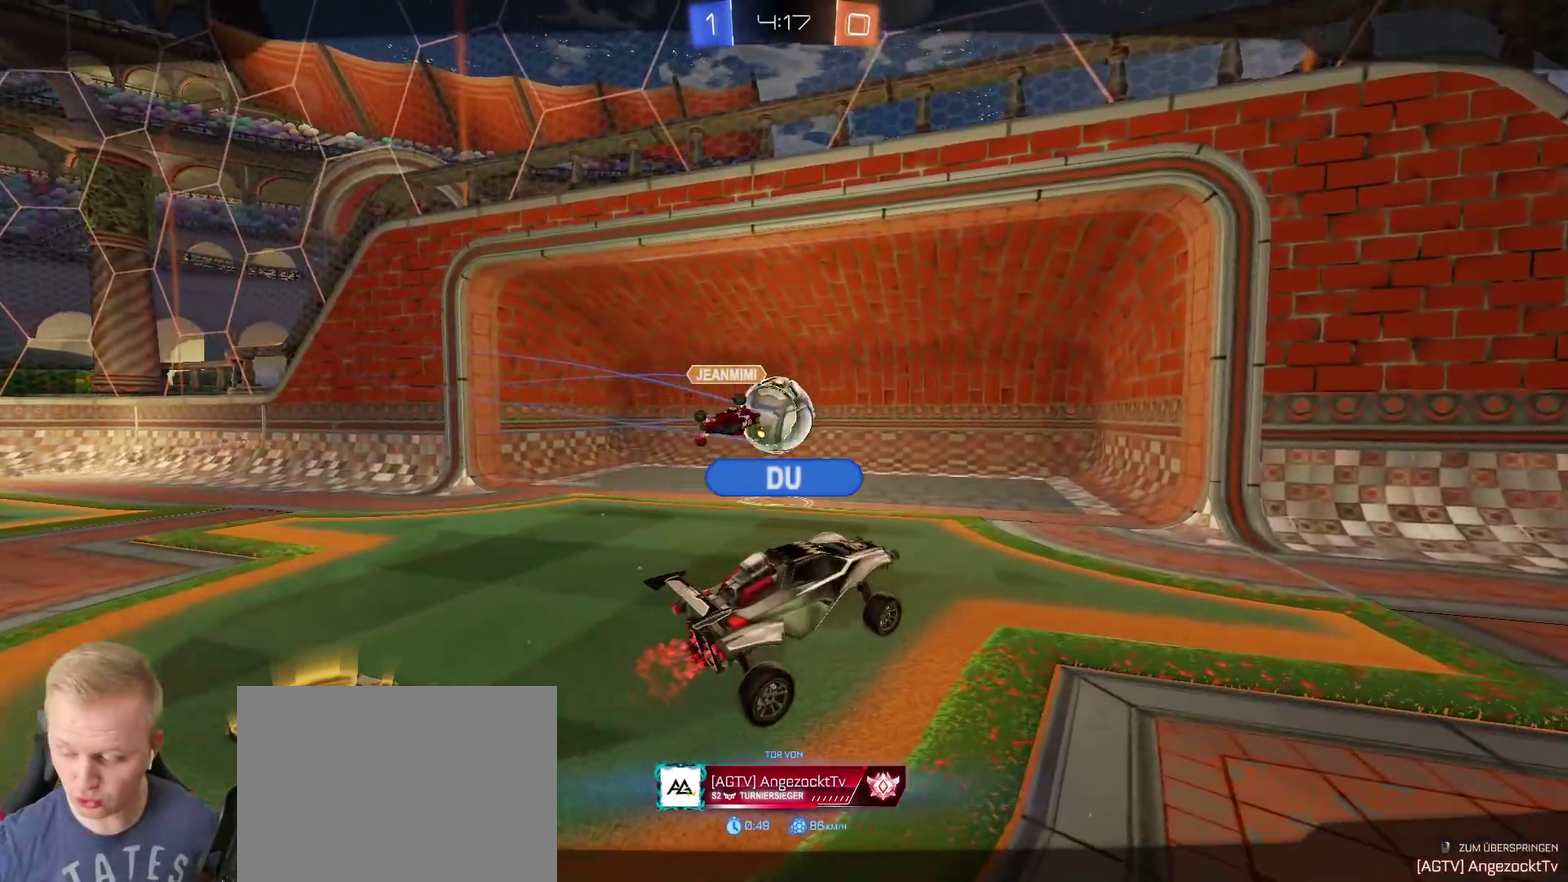
{"buttons": [], "left_stick": "center", "right_stick": "center", "events": []}
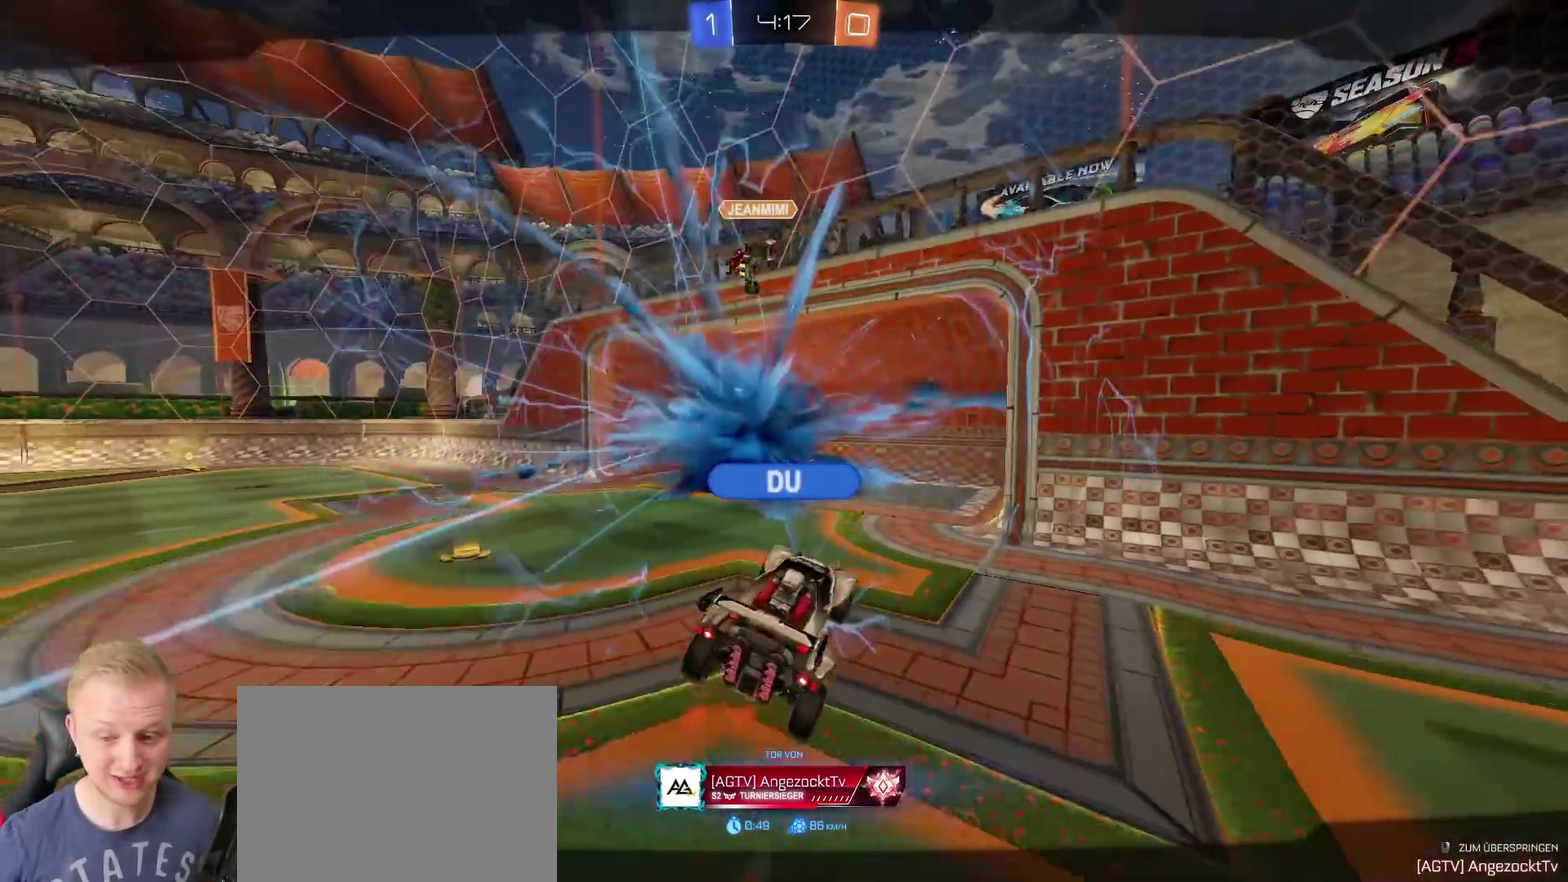
{"buttons": [], "left_stick": "center", "right_stick": "center", "events": []}
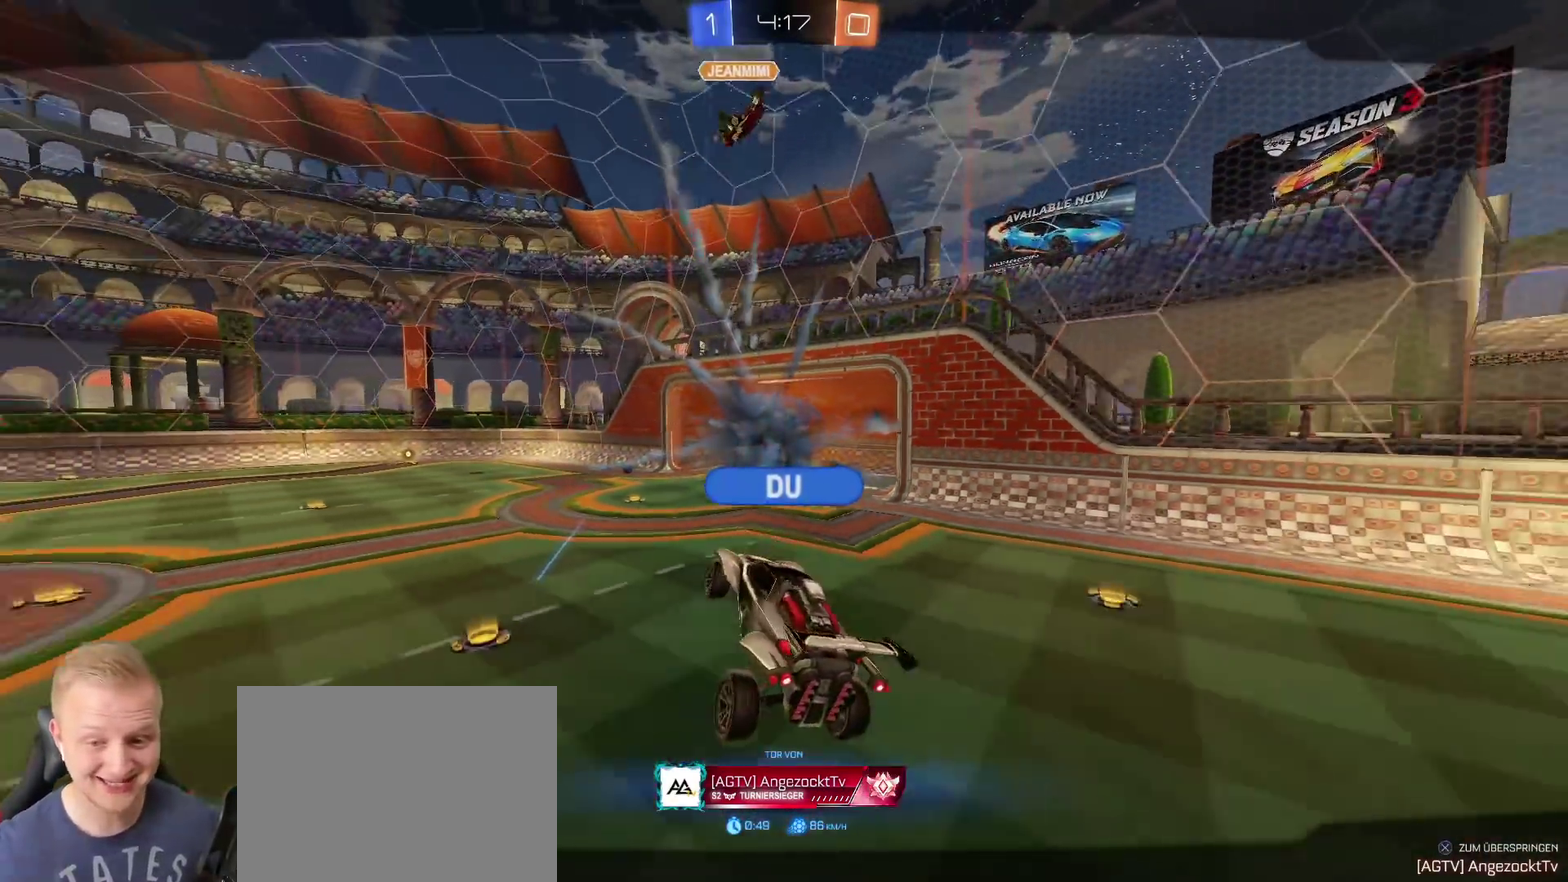
{"buttons": [], "left_stick": "center", "right_stick": "center", "events": [[283, "L2", "down"], [500, "L2", "up"]]}
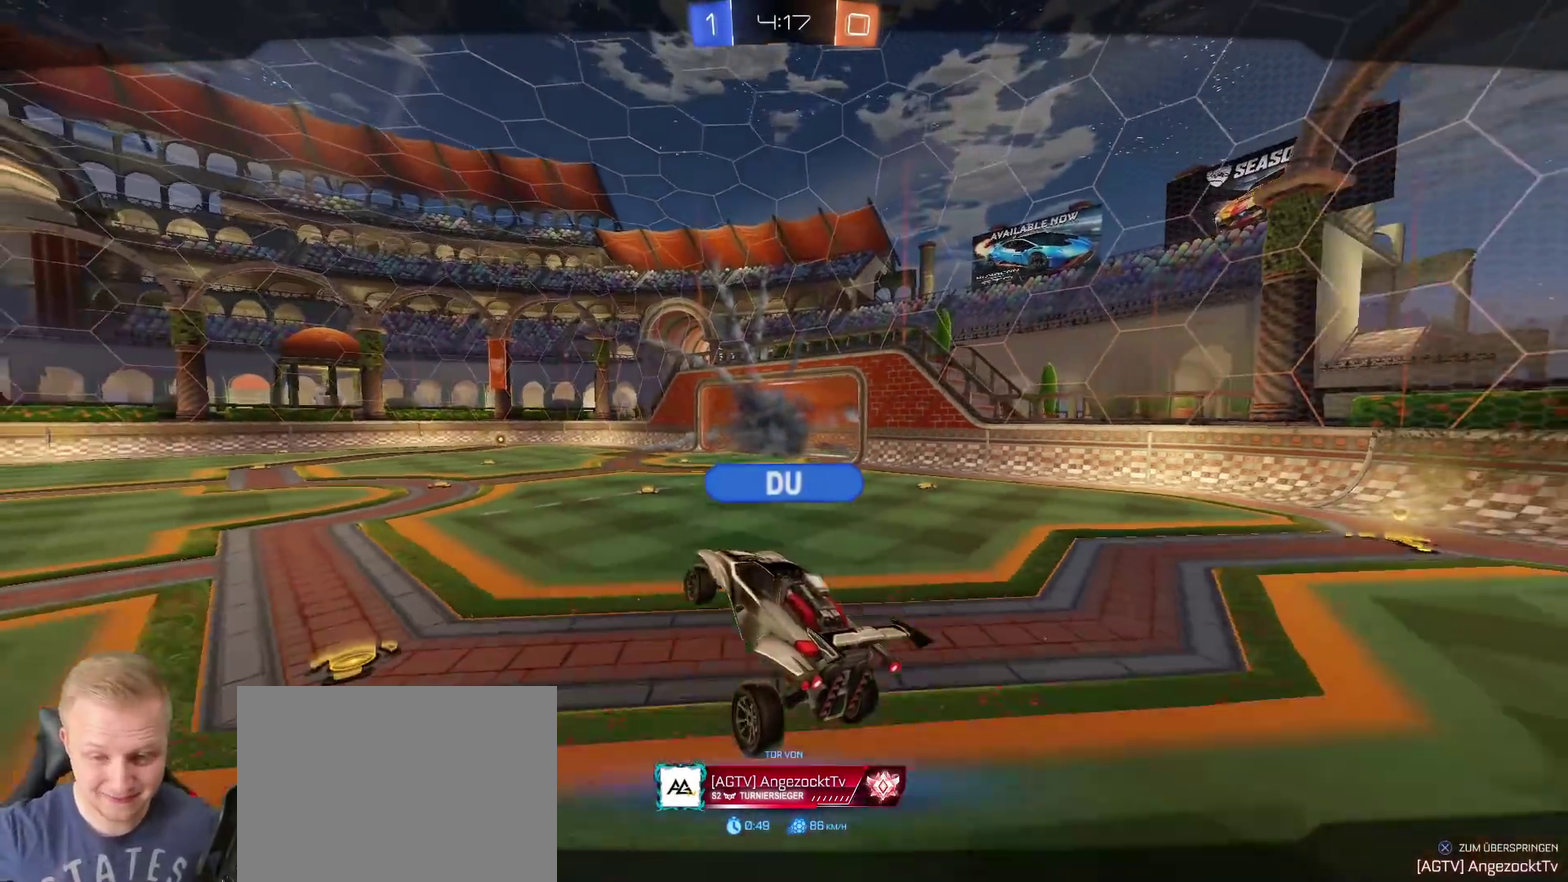
{"buttons": [], "left_stick": "center", "right_stick": "center", "events": [[351, "left_stick", "up-left"], [451, "left_stick", "center"]]}
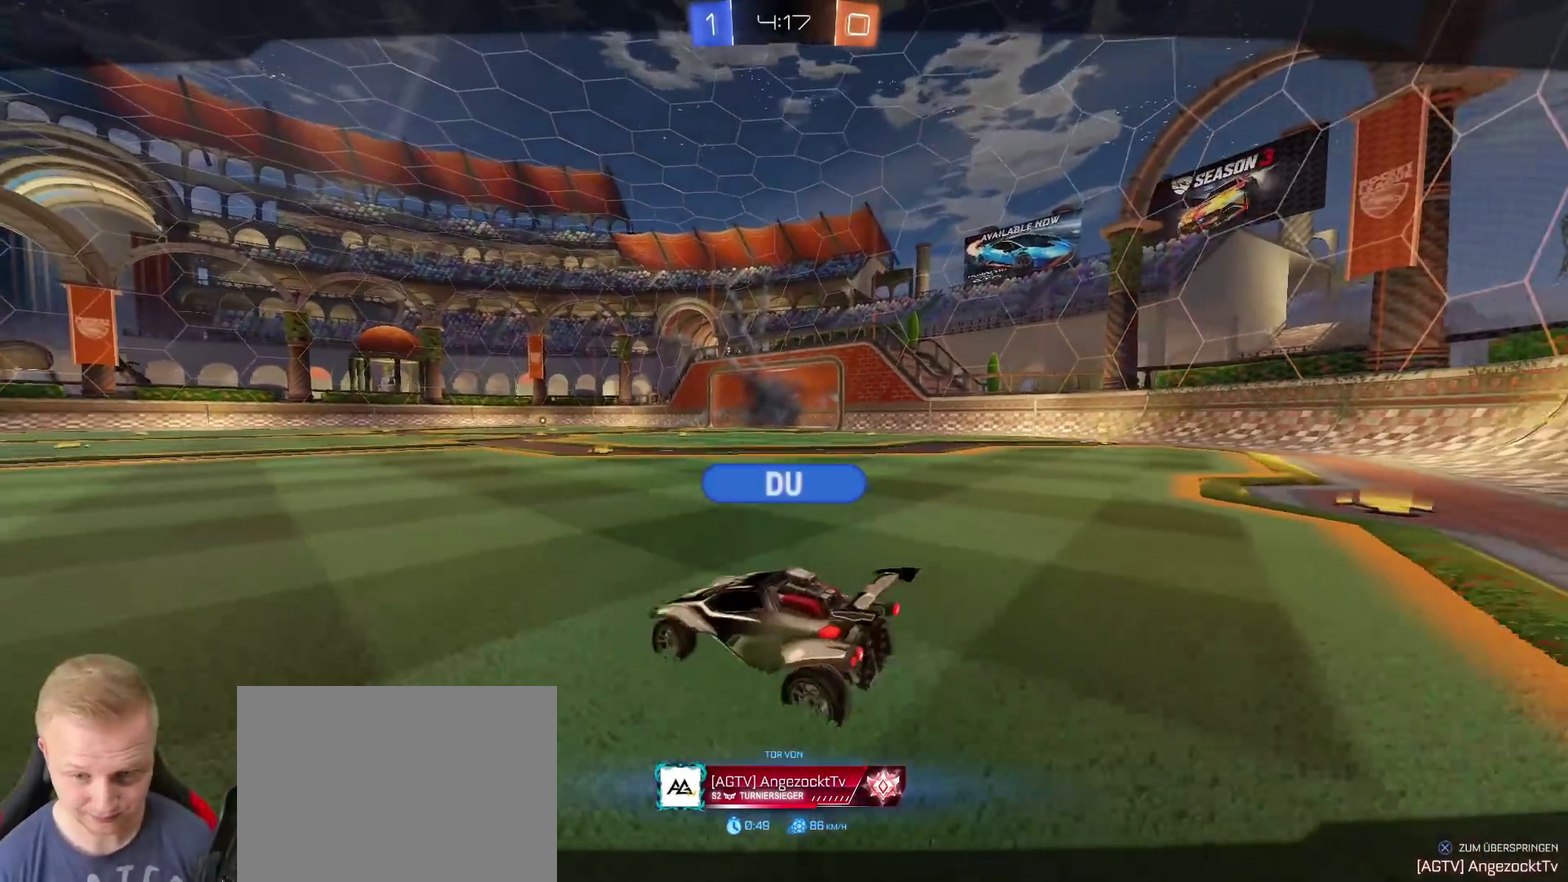
{"buttons": ["R2"], "left_stick": "center", "right_stick": "center", "events": [[467, "R2", "down"]]}
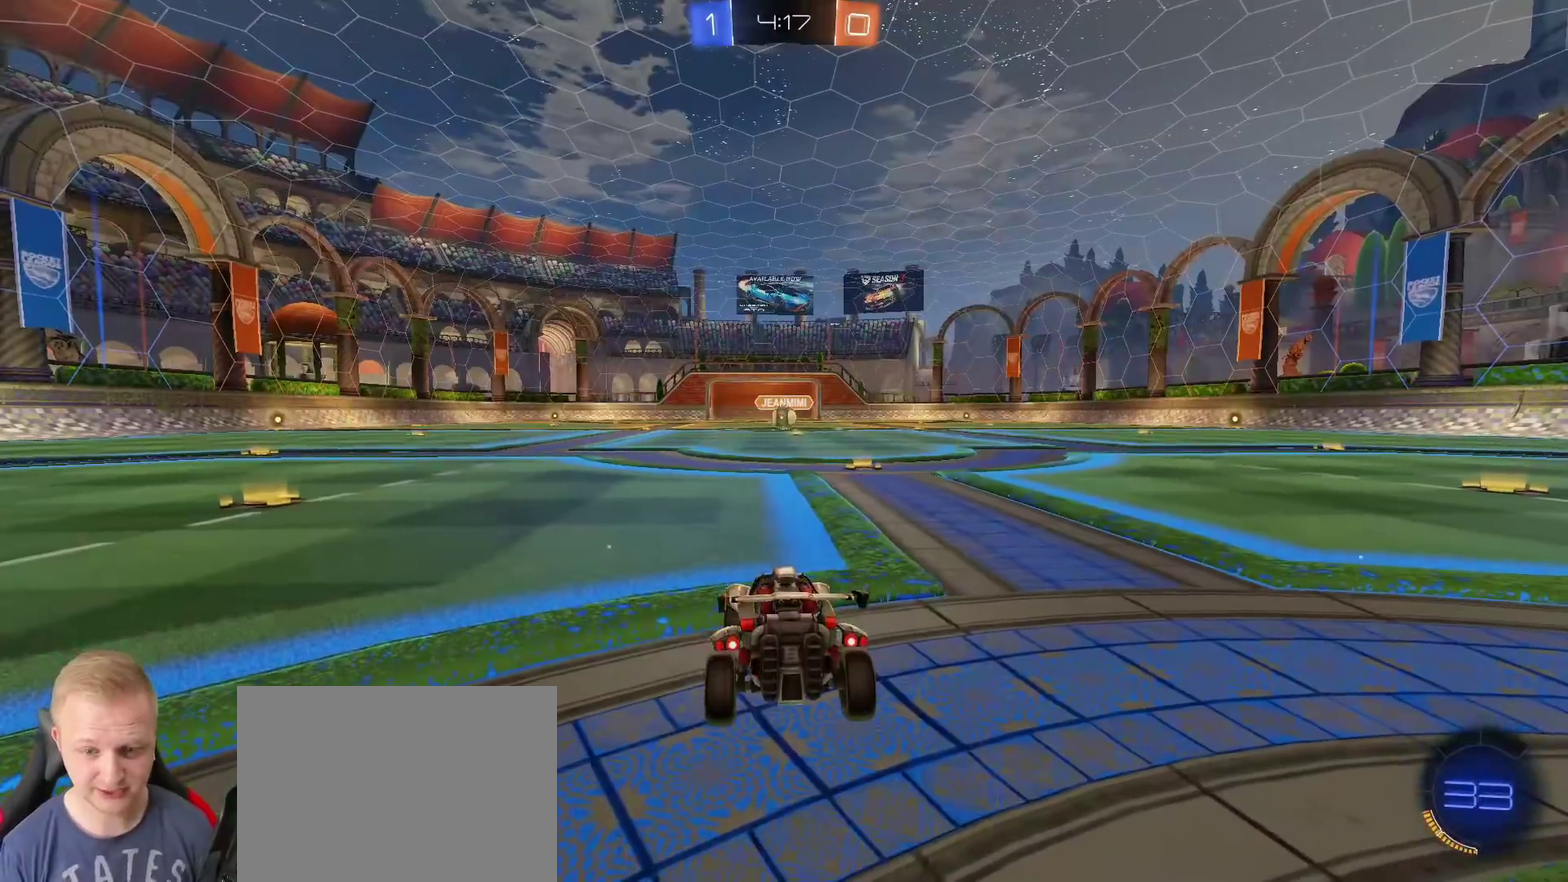
{"buttons": ["R2"], "left_stick": "center", "right_stick": "center", "events": []}
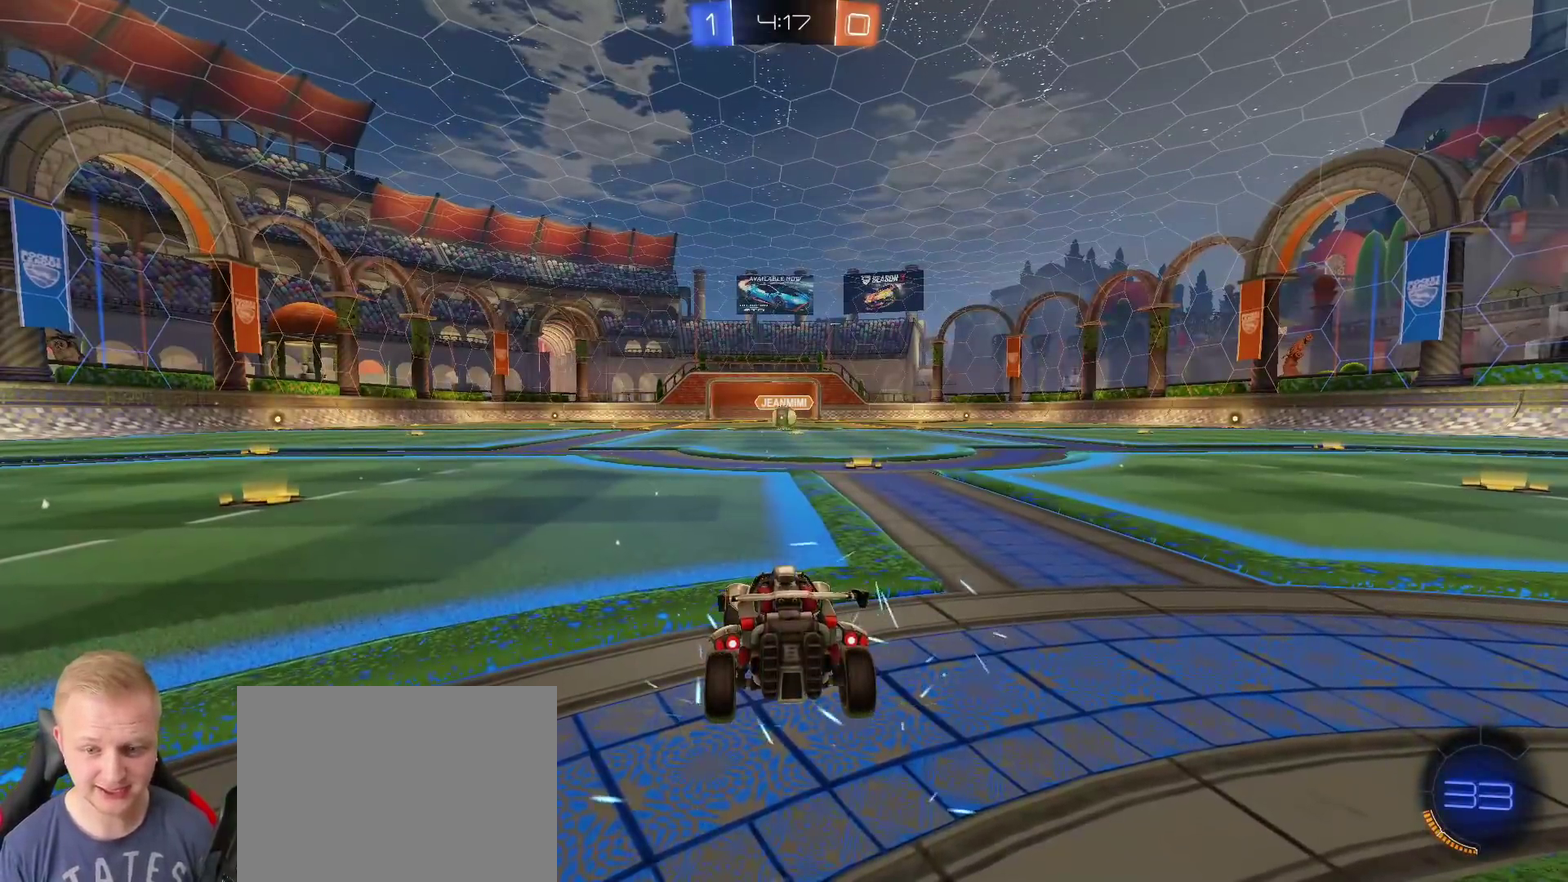
{"buttons": ["R2"], "left_stick": "center", "right_stick": "center", "events": []}
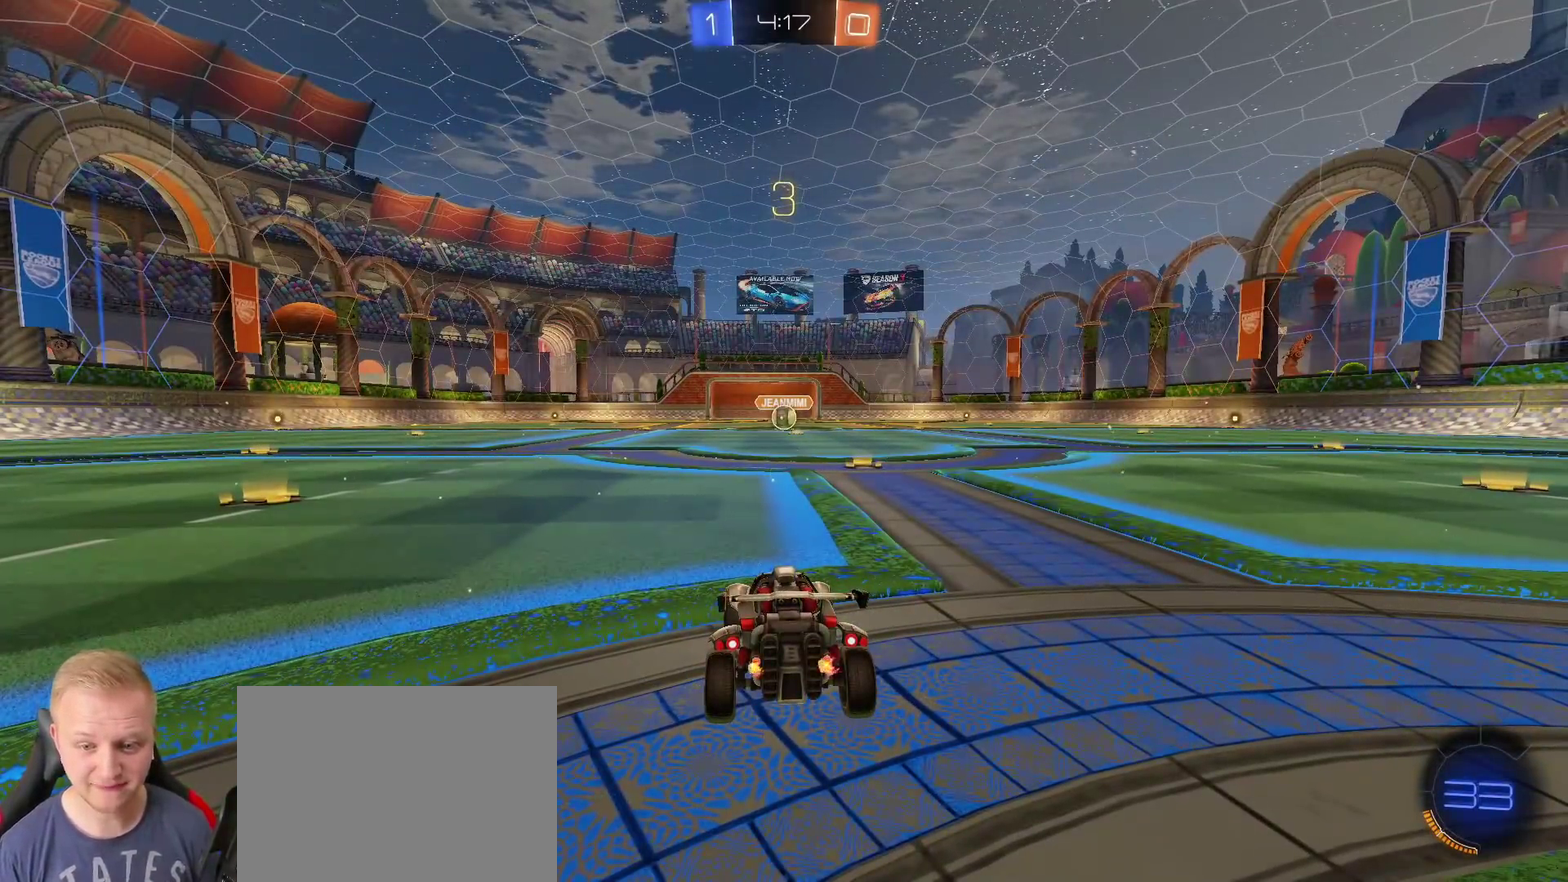
{"buttons": ["R2", "L3", "R3"], "left_stick": "center", "right_stick": "center"}
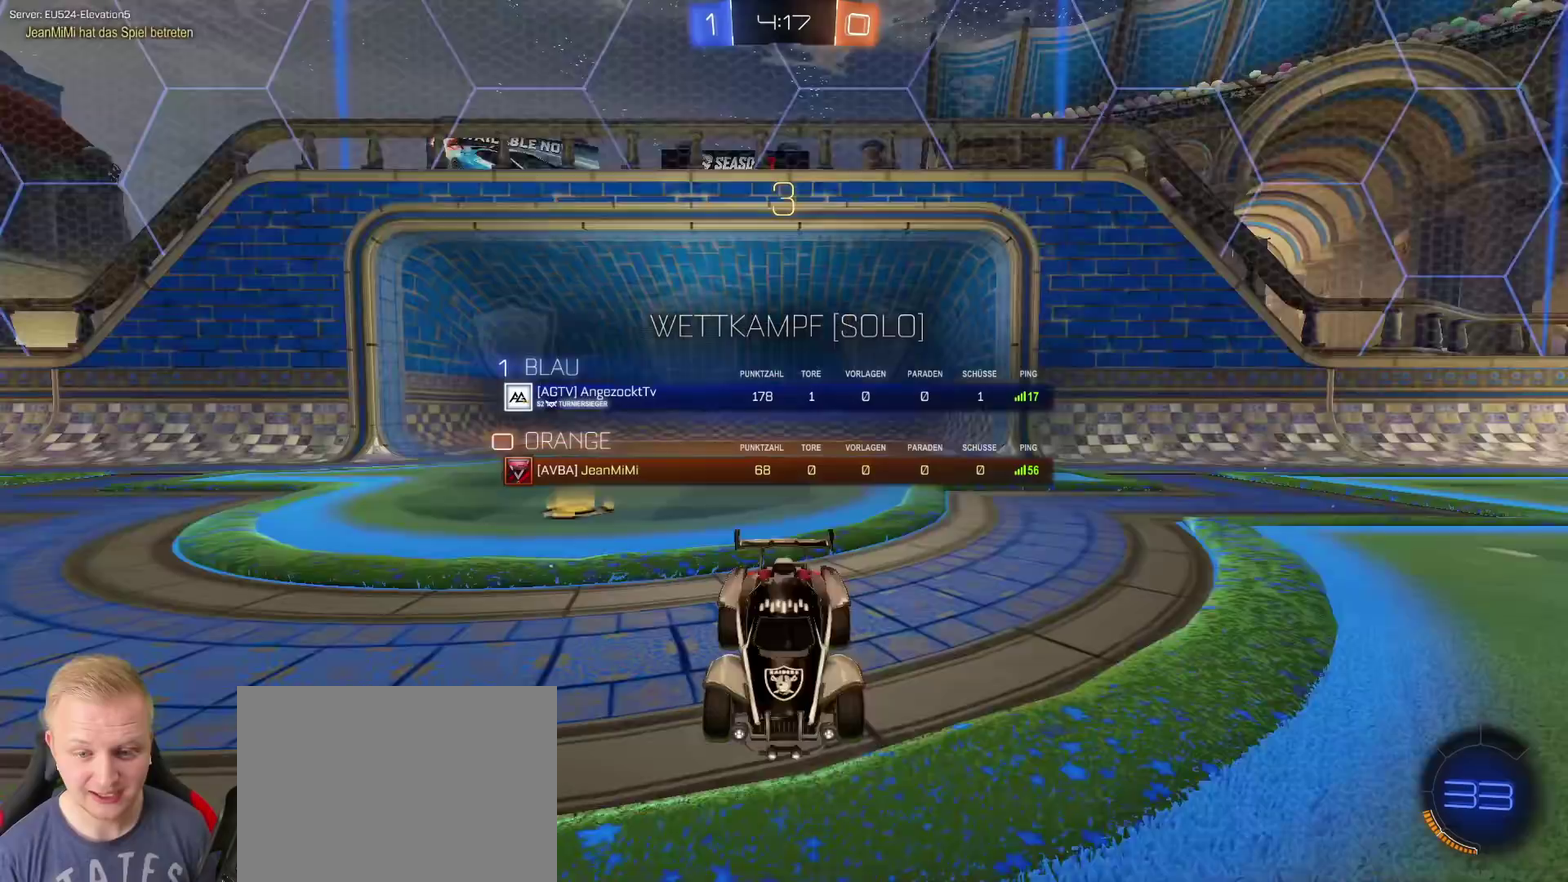
{"buttons": ["R2"], "left_stick": "center", "right_stick": "center"}
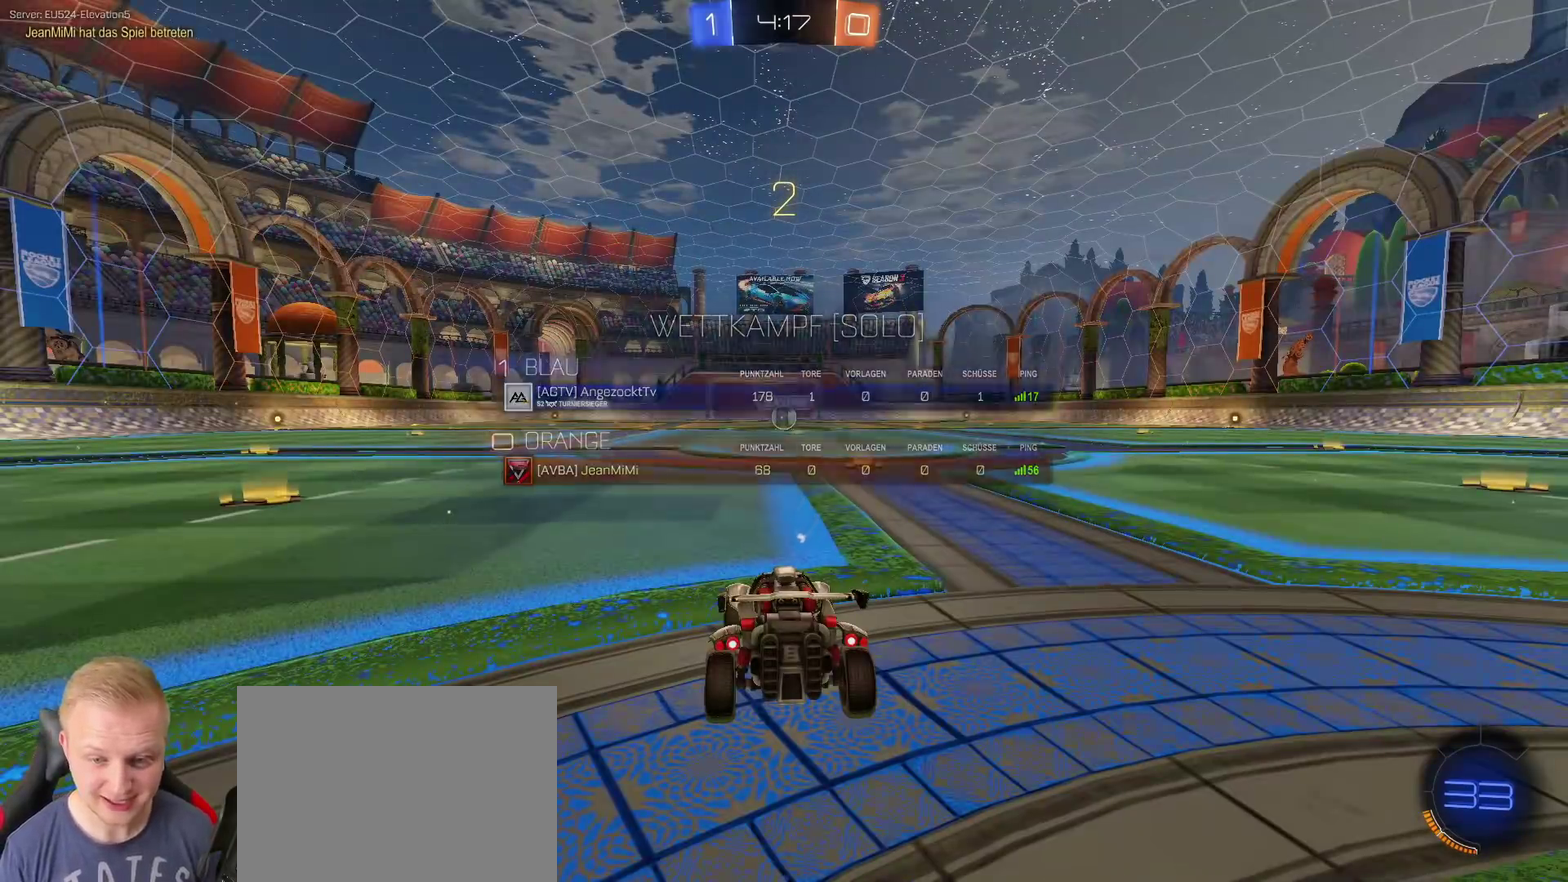
{"buttons": ["R2"], "left_stick": "center", "right_stick": "center", "events": []}
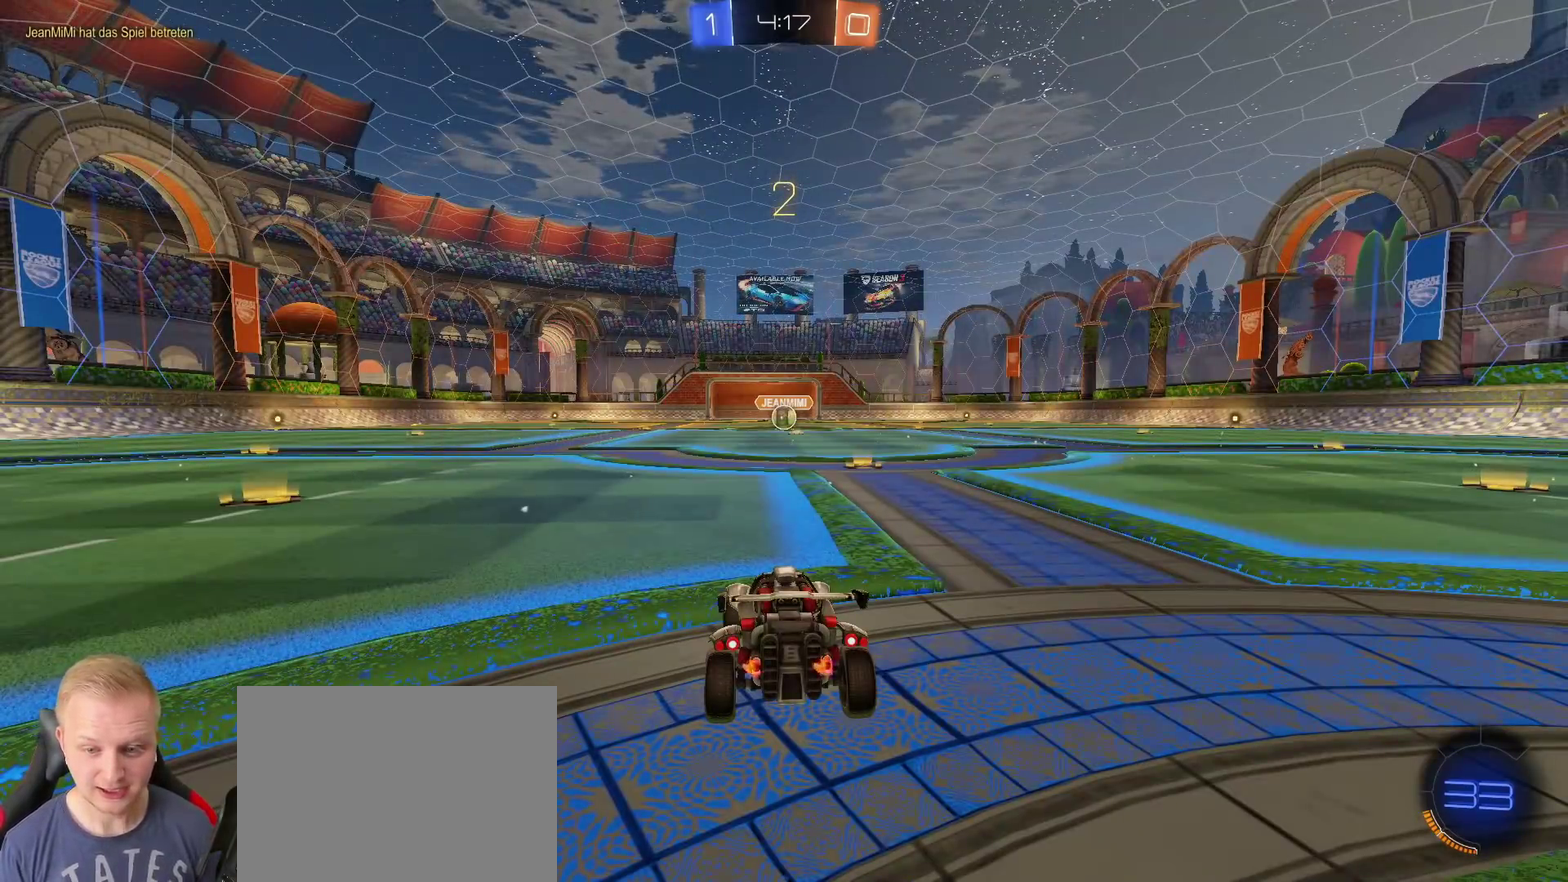
{"buttons": ["R2"], "left_stick": "right", "right_stick": "center", "events": [[133, "left_stick", "right"]]}
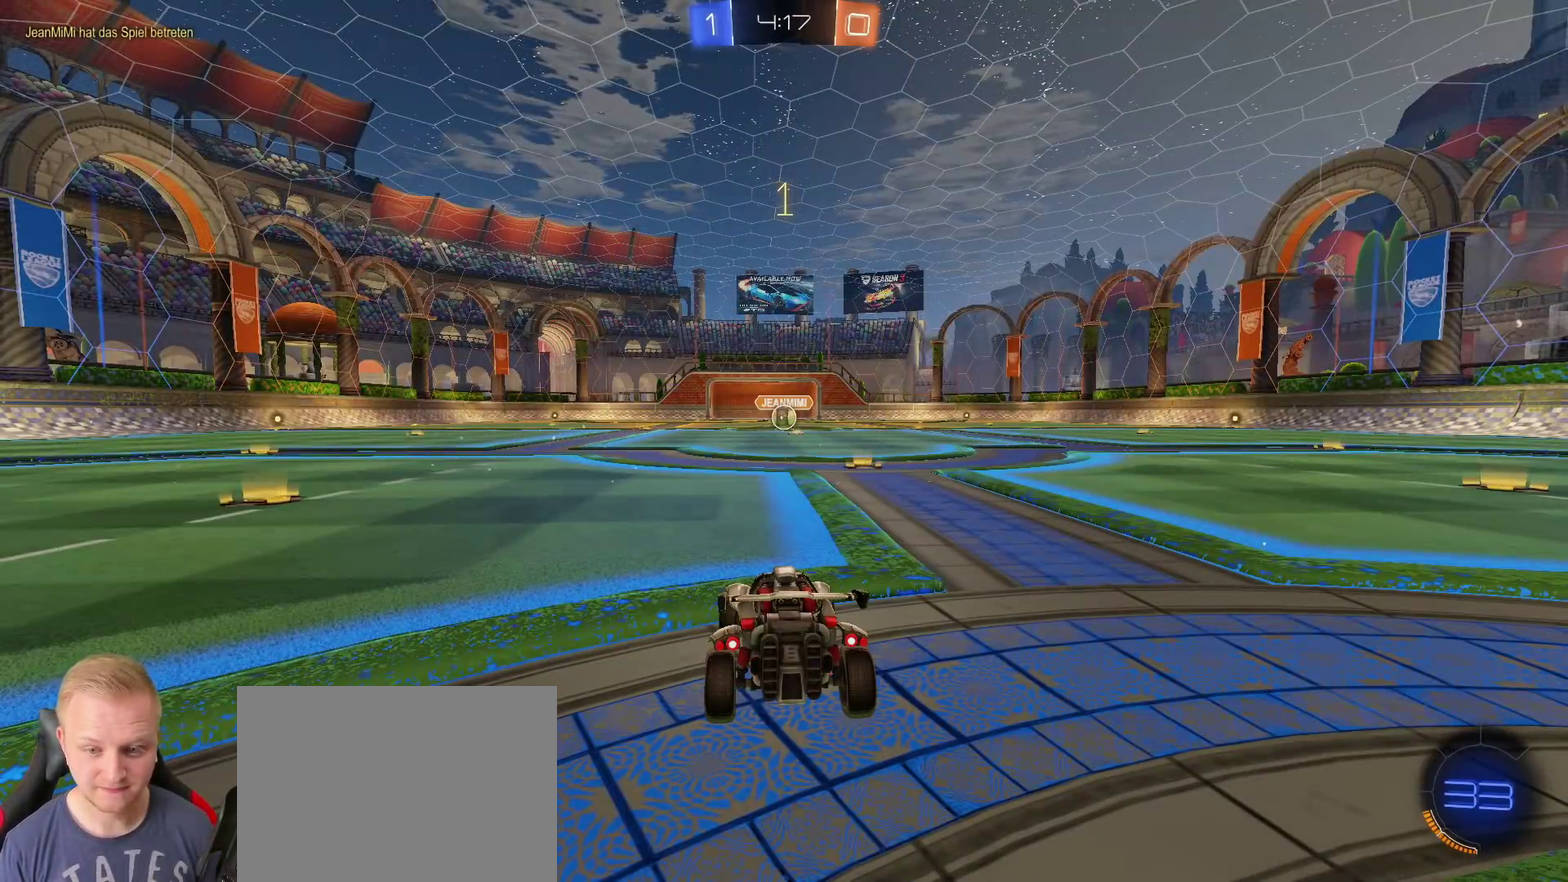
{"buttons": ["R2"], "left_stick": "center", "right_stick": "center", "events": [[17, "left_stick", "center"]]}
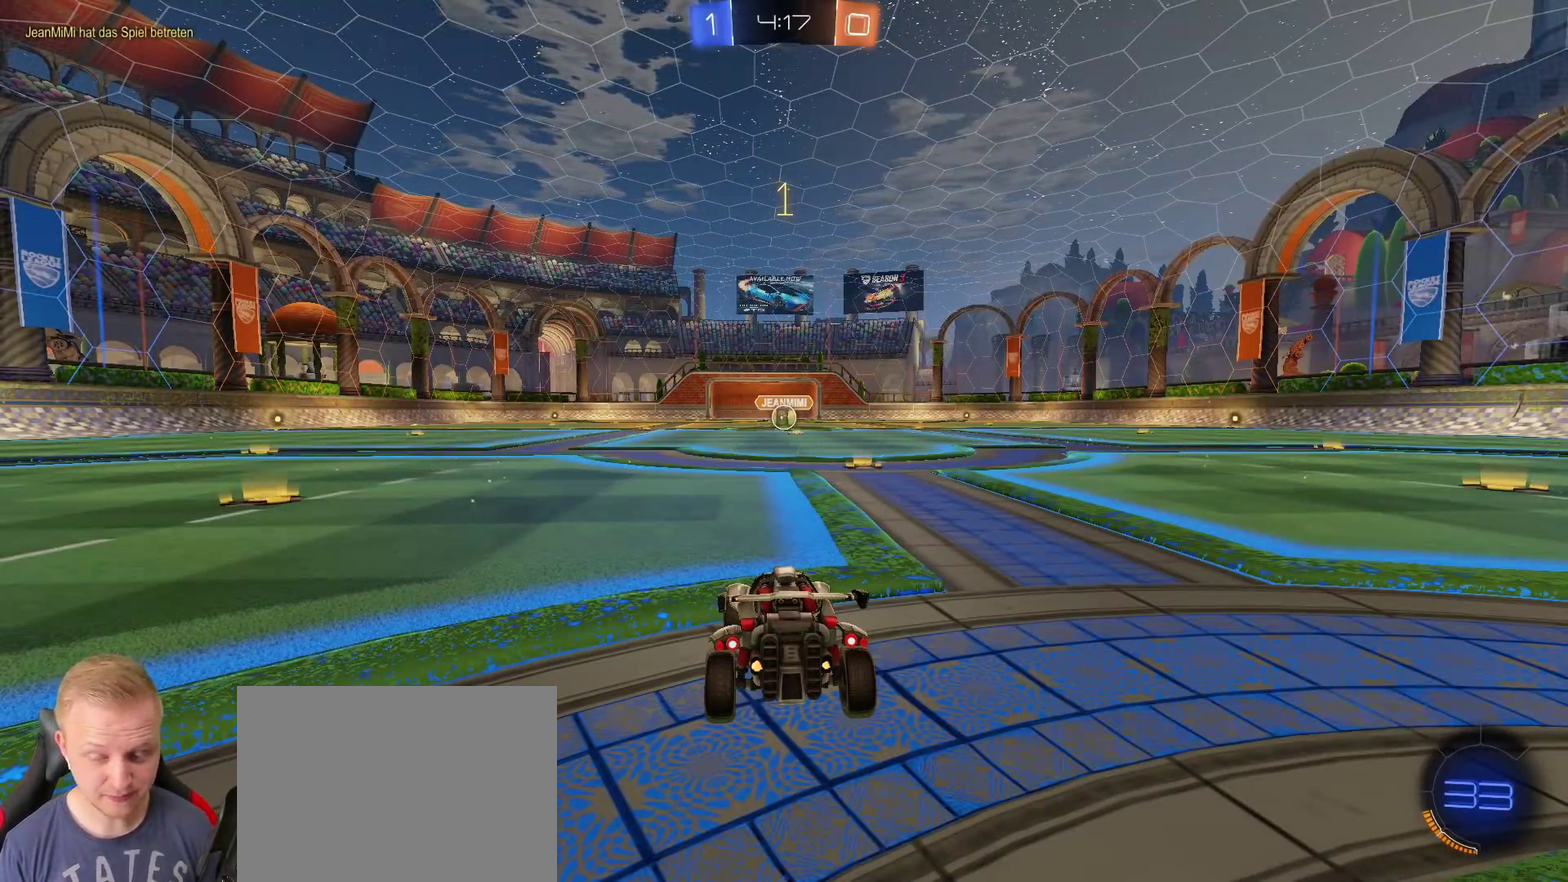
{"buttons": ["R2"], "left_stick": "center", "right_stick": "center", "events": []}
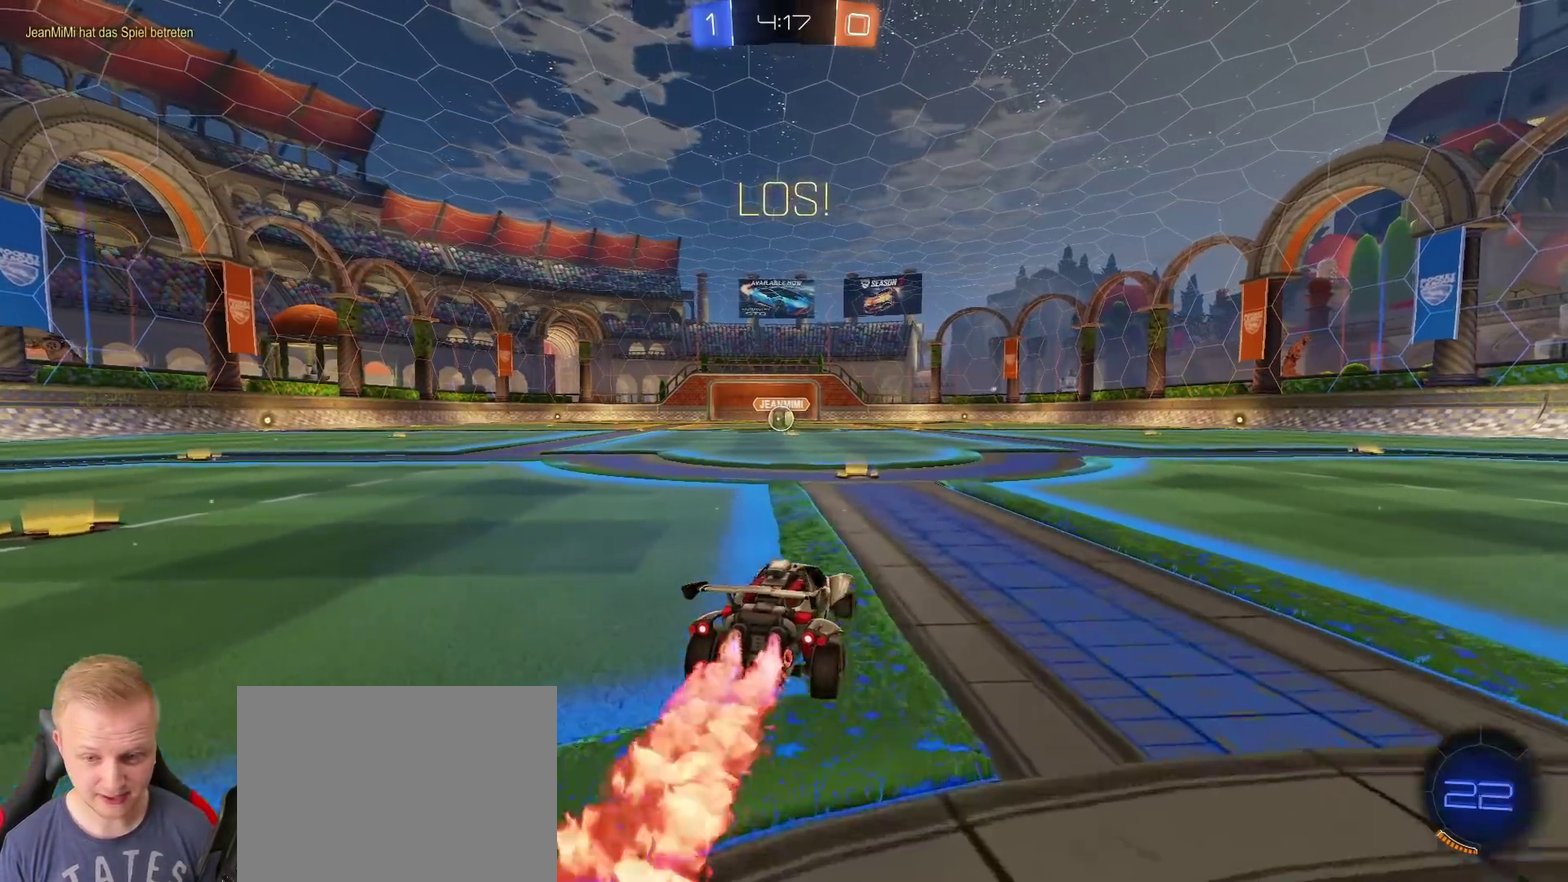
{"buttons": ["R2"], "left_stick": "down", "right_stick": "center", "events": [[250, "CROSS", "down"], [284, "left_stick", "up-left"], [401, "left_stick", "down"], [434, "CROSS", "up"]]}
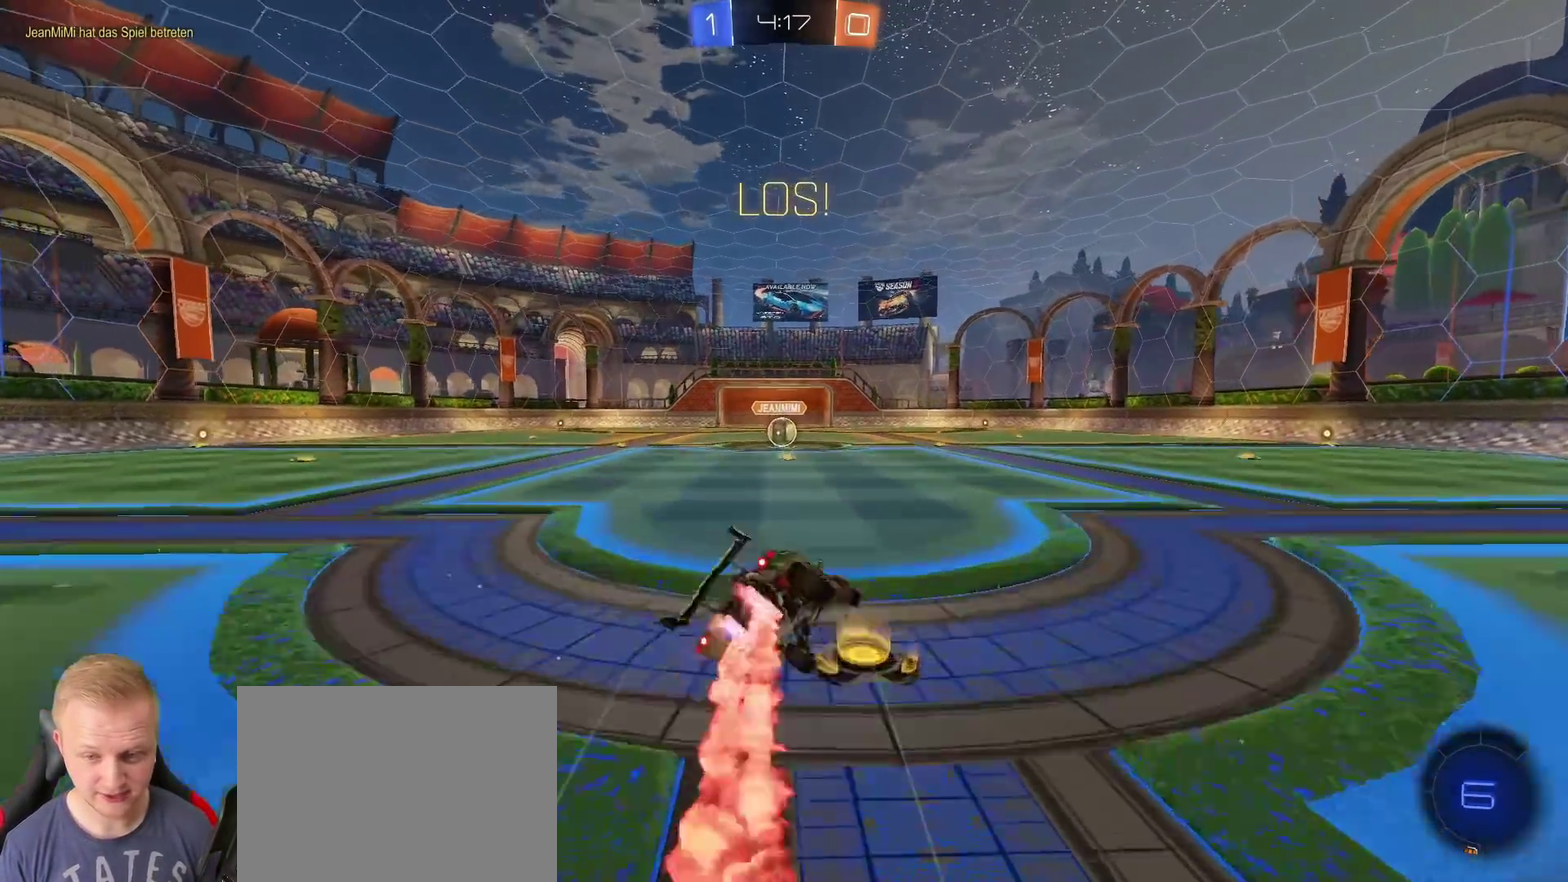
{"buttons": ["R2"], "left_stick": "down-left", "right_stick": "center", "events": [[16, "left_stick", "down-left"]]}
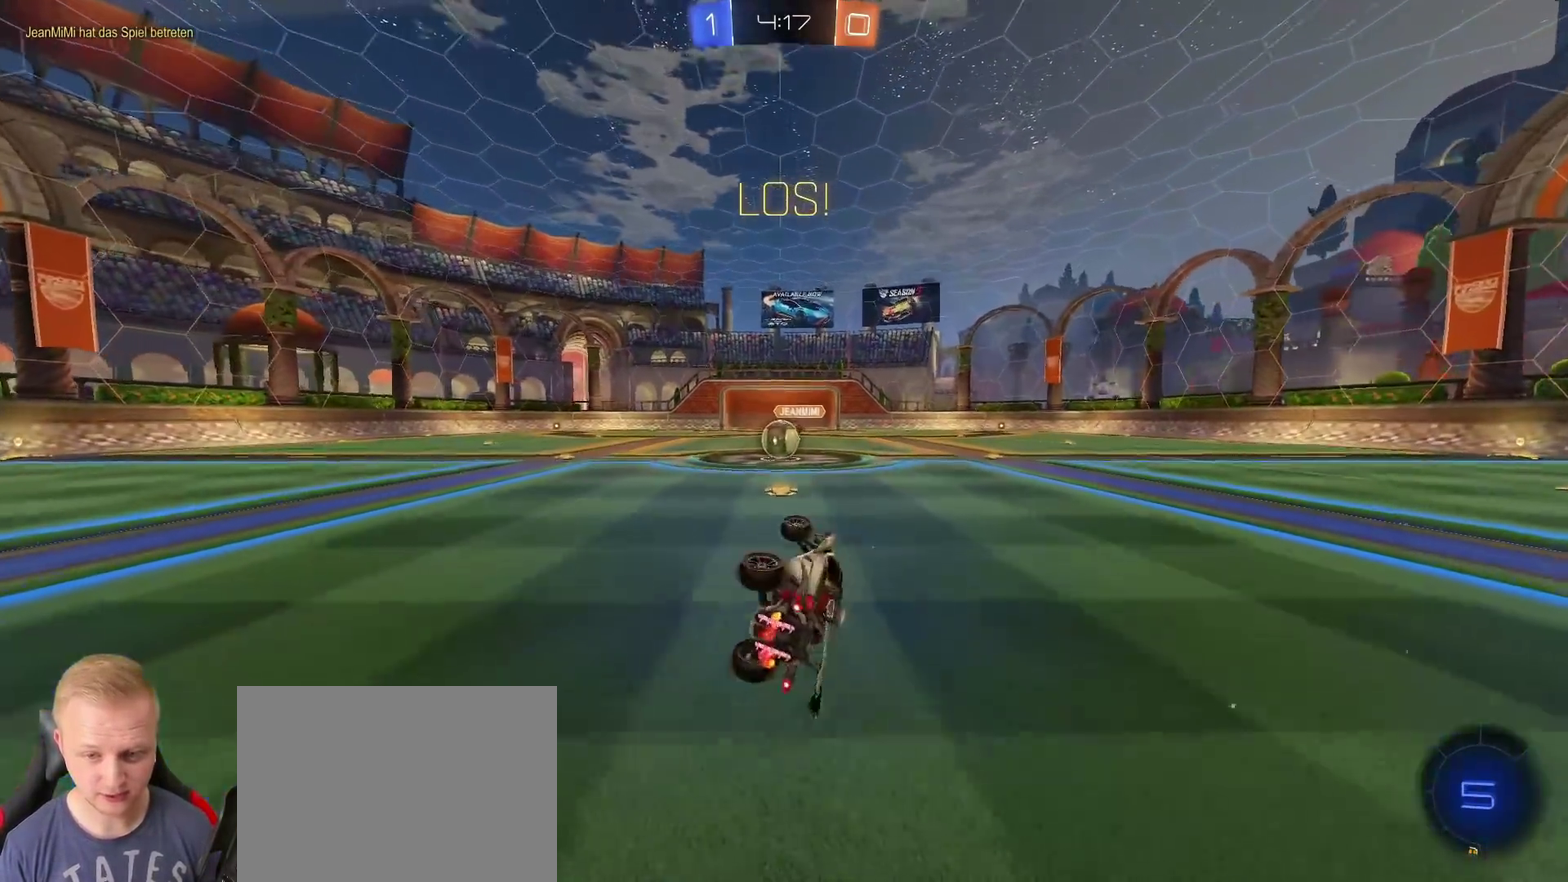
{"buttons": ["R2"], "left_stick": "center", "right_stick": "center", "events": [[150, "left_stick", "center"], [384, "left_stick", "down-left"], [434, "left_stick", "center"]]}
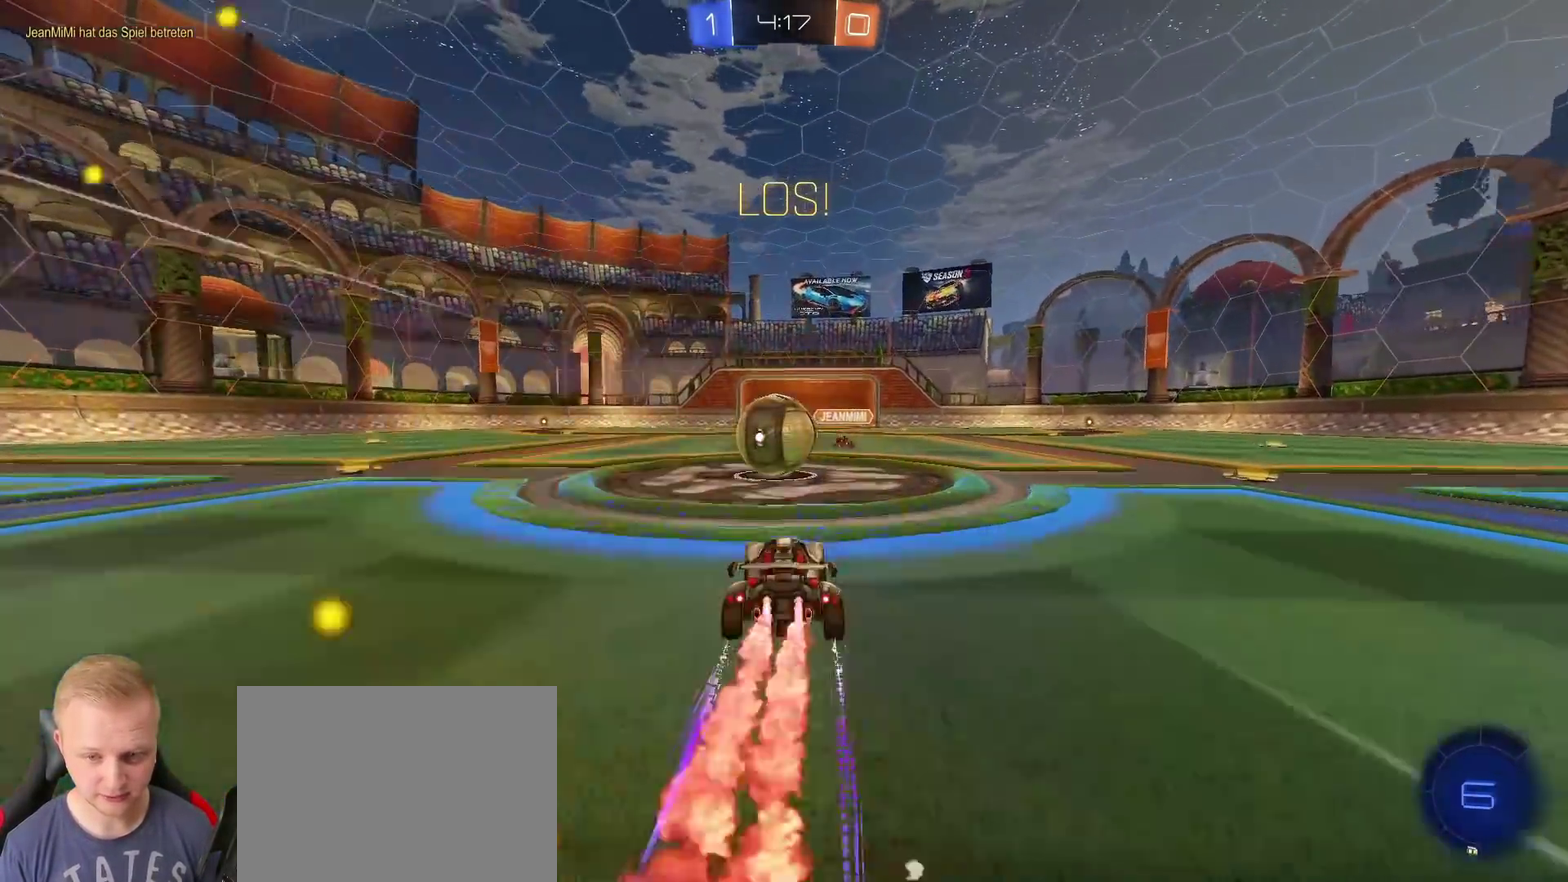
{"buttons": ["CROSS", "R2"], "left_stick": "left", "right_stick": "center", "events": [[117, "CROSS", "down"], [217, "CROSS", "up"], [217, "left_stick", "up-left"], [267, "CROSS", "down"], [350, "left_stick", "left"], [367, "CROSS", "up"], [417, "CROSS", "down"]]}
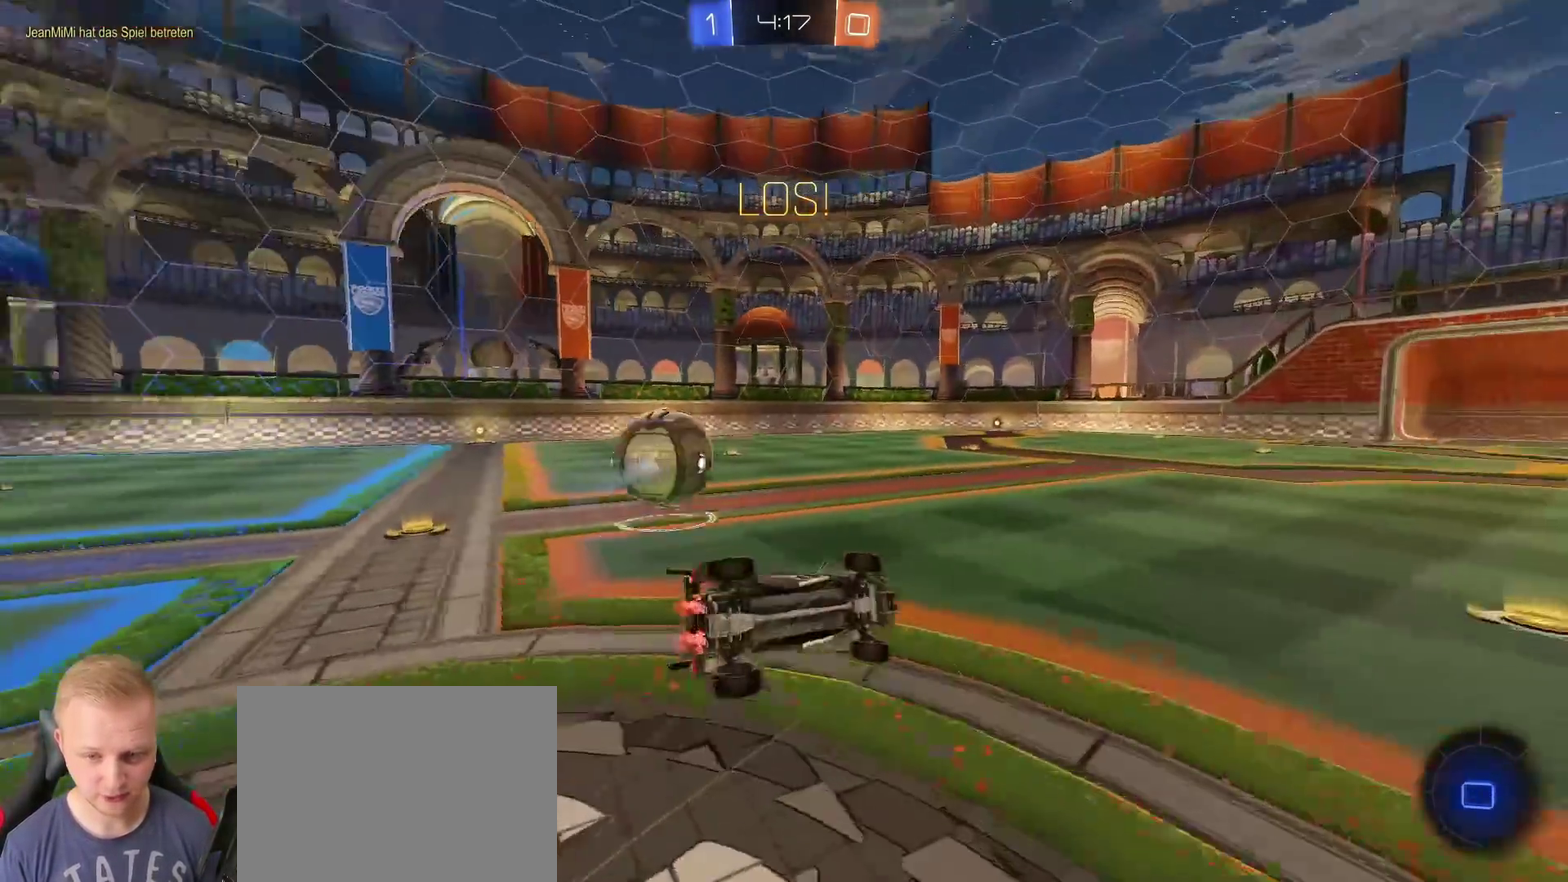
{"buttons": ["R2"], "left_stick": "center", "right_stick": "center", "events": [[17, "CROSS", "up"], [100, "left_stick", "up-left"], [284, "left_stick", "up"], [367, "TRIANGLE", "down"], [451, "left_stick", "center"], [467, "TRIANGLE", "up"]]}
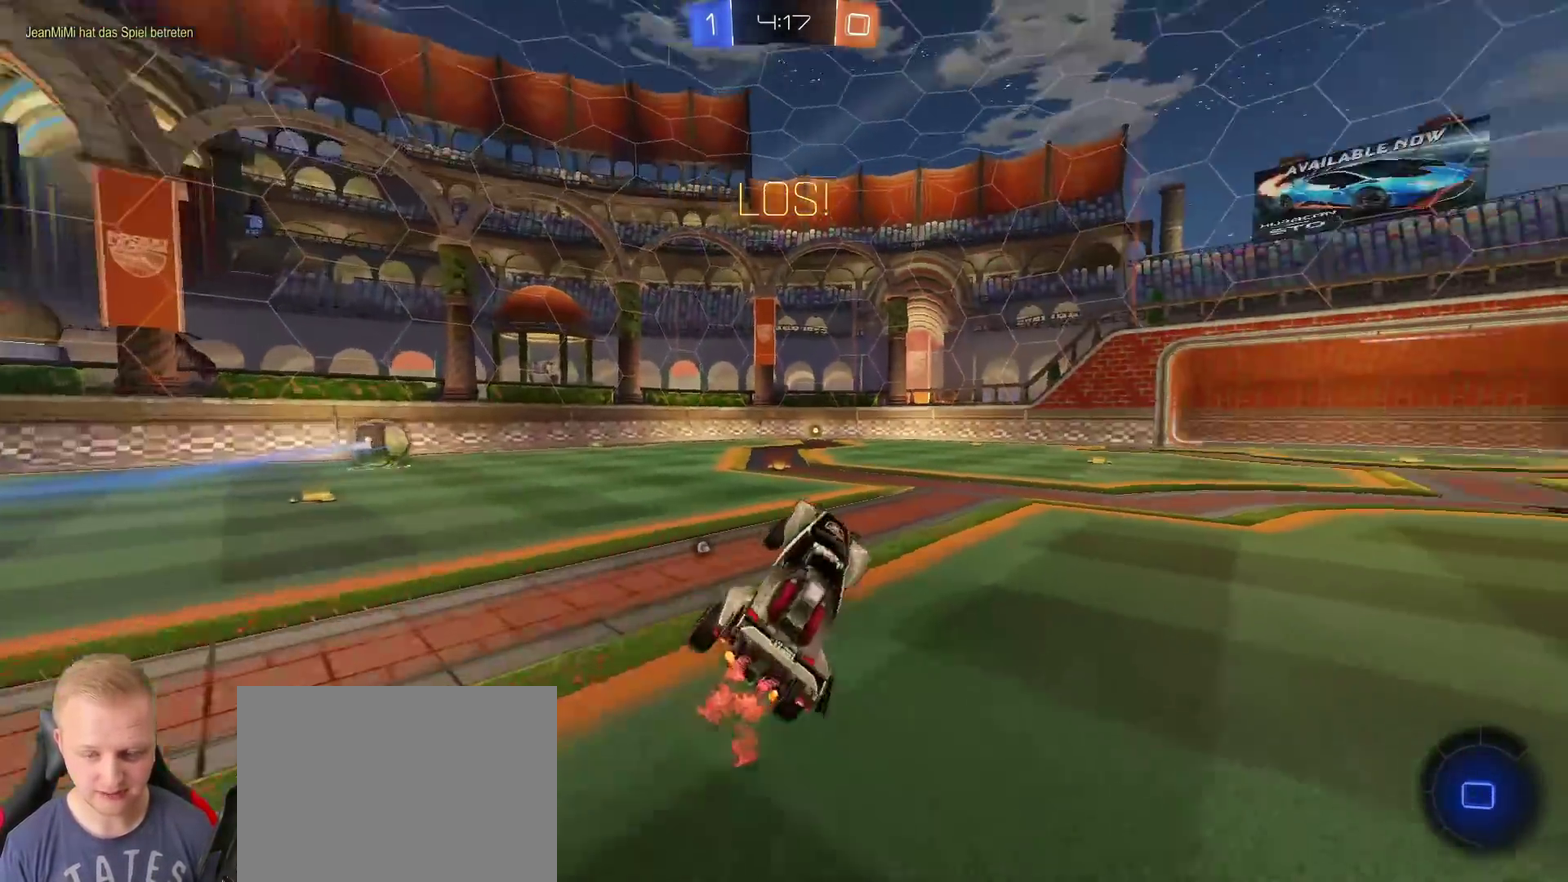
{"buttons": ["R2"], "left_stick": "up-left", "right_stick": "center", "events": [[233, "left_stick", "left"], [500, "left_stick", "up-left"]]}
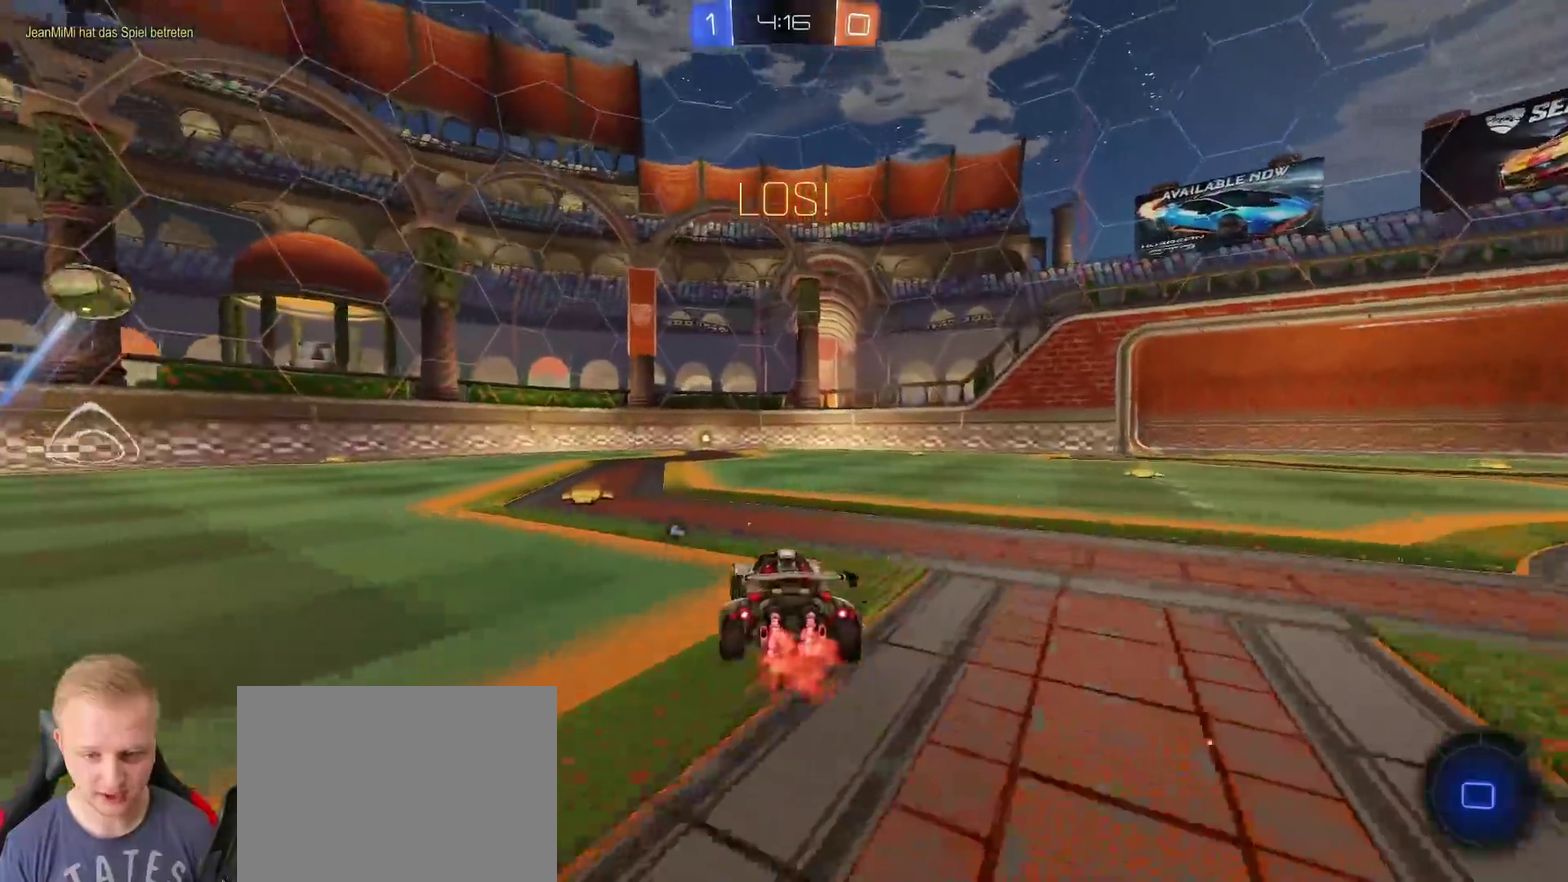
{"buttons": [], "left_stick": "up-right", "right_stick": "center"}